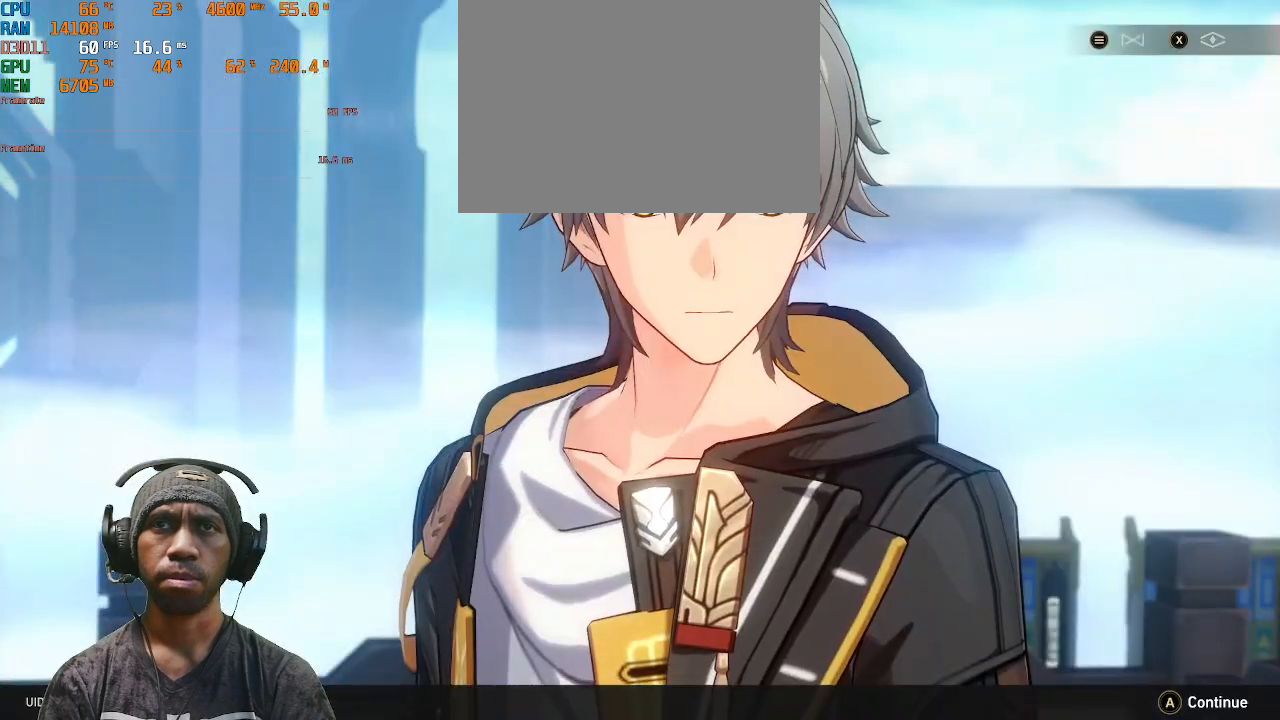
Gameplay with a controller (PlayStation layout); each line is a JSON object with the inputs held at the frame after it. "events" lists button and stick changes between this image and that frame as [ms after this image, input, new state], when the widget could be followed in between. Not read: L3 R3 TOUCHPAD.
{"buttons": ["R2"], "left_stick": "center", "right_stick": "center", "events": []}
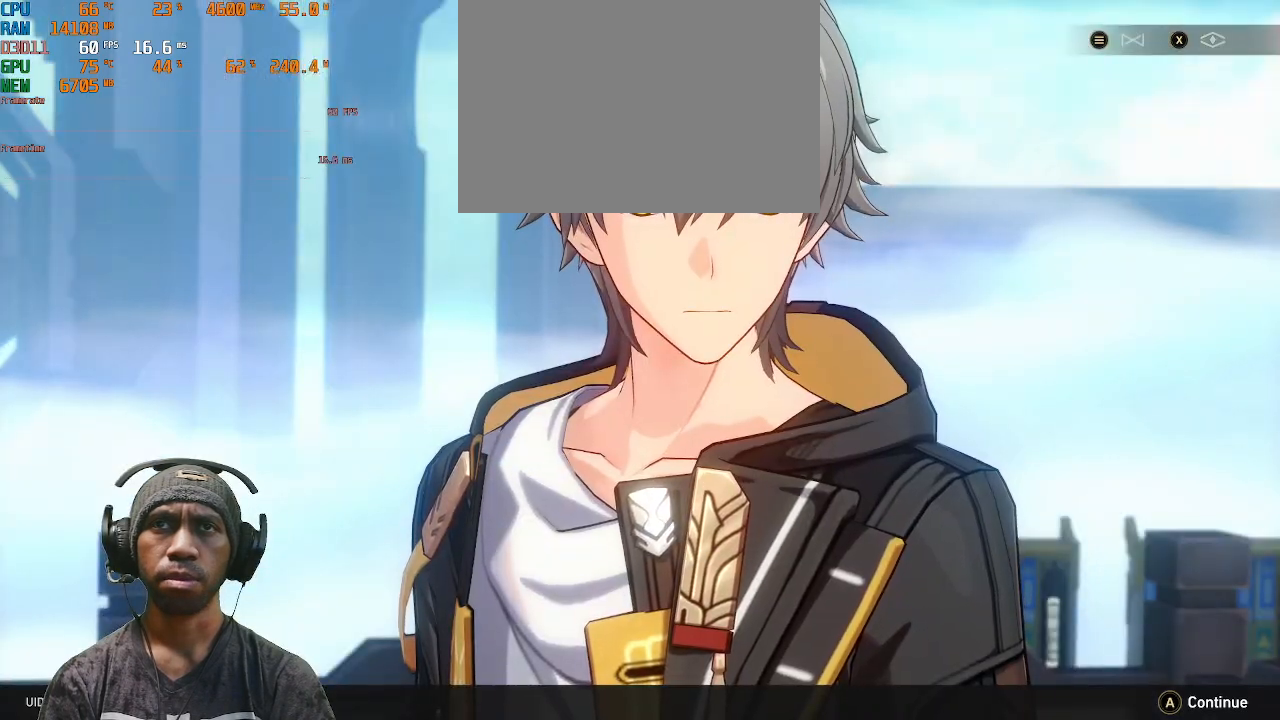
{"buttons": ["R2"], "left_stick": "center", "right_stick": "center", "events": []}
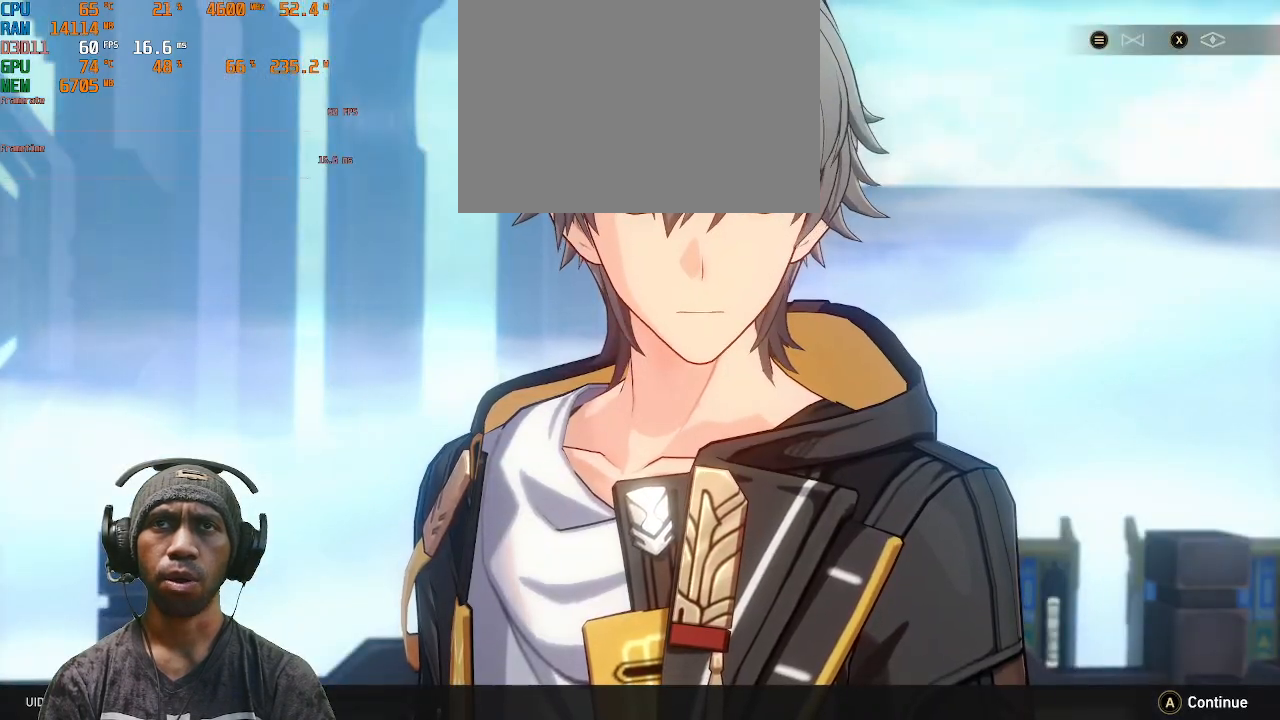
{"buttons": ["R2"], "left_stick": "center", "right_stick": "center", "events": []}
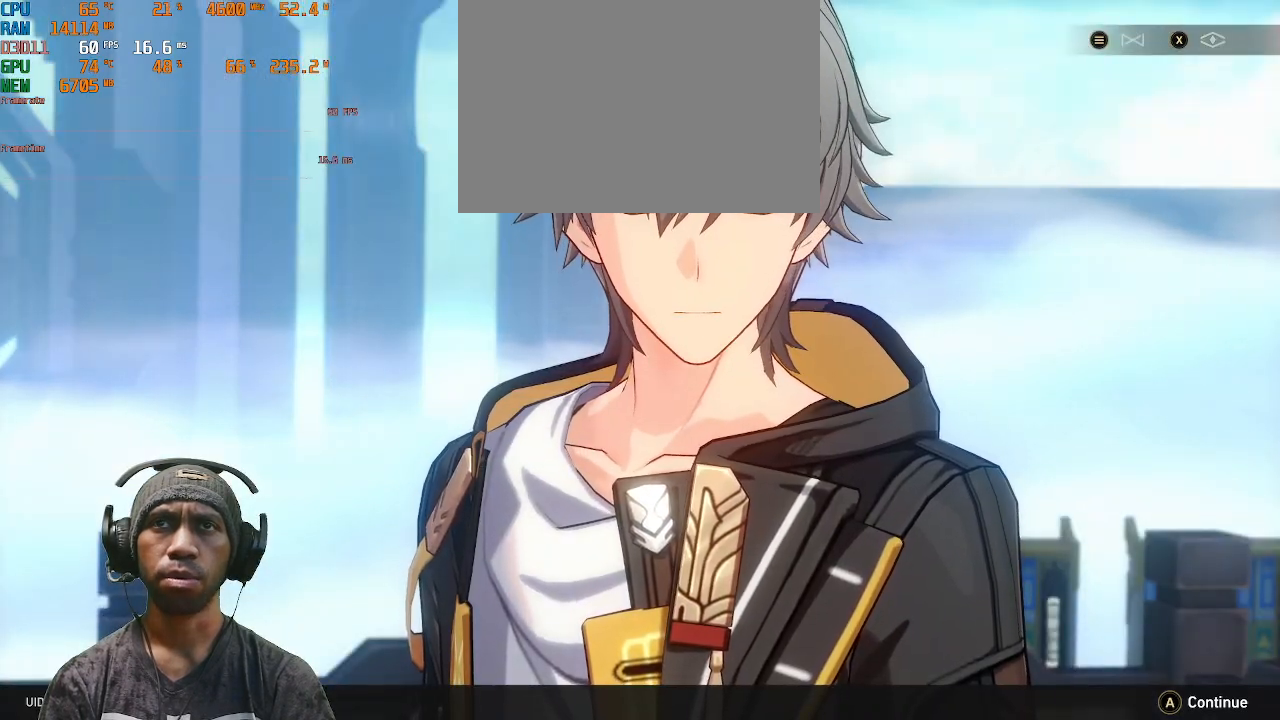
{"buttons": ["R2"], "left_stick": "center", "right_stick": "center", "events": []}
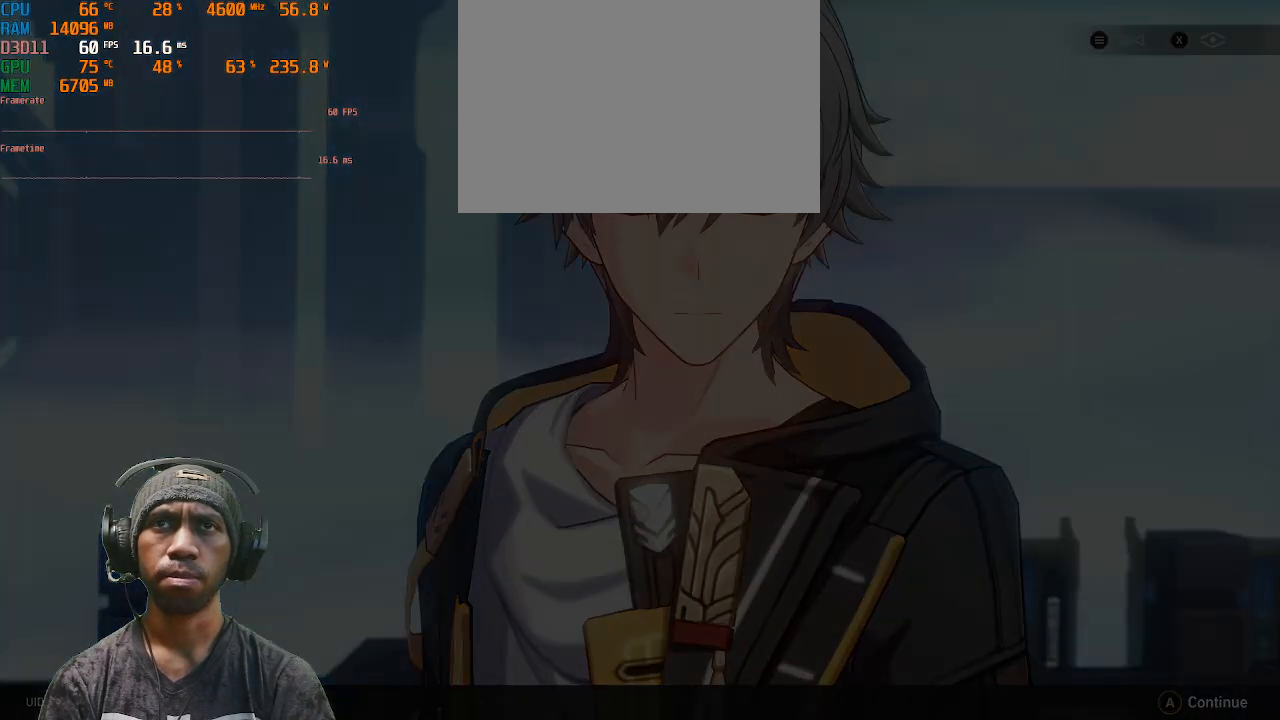
{"buttons": ["R2"], "left_stick": "center", "right_stick": "center", "events": []}
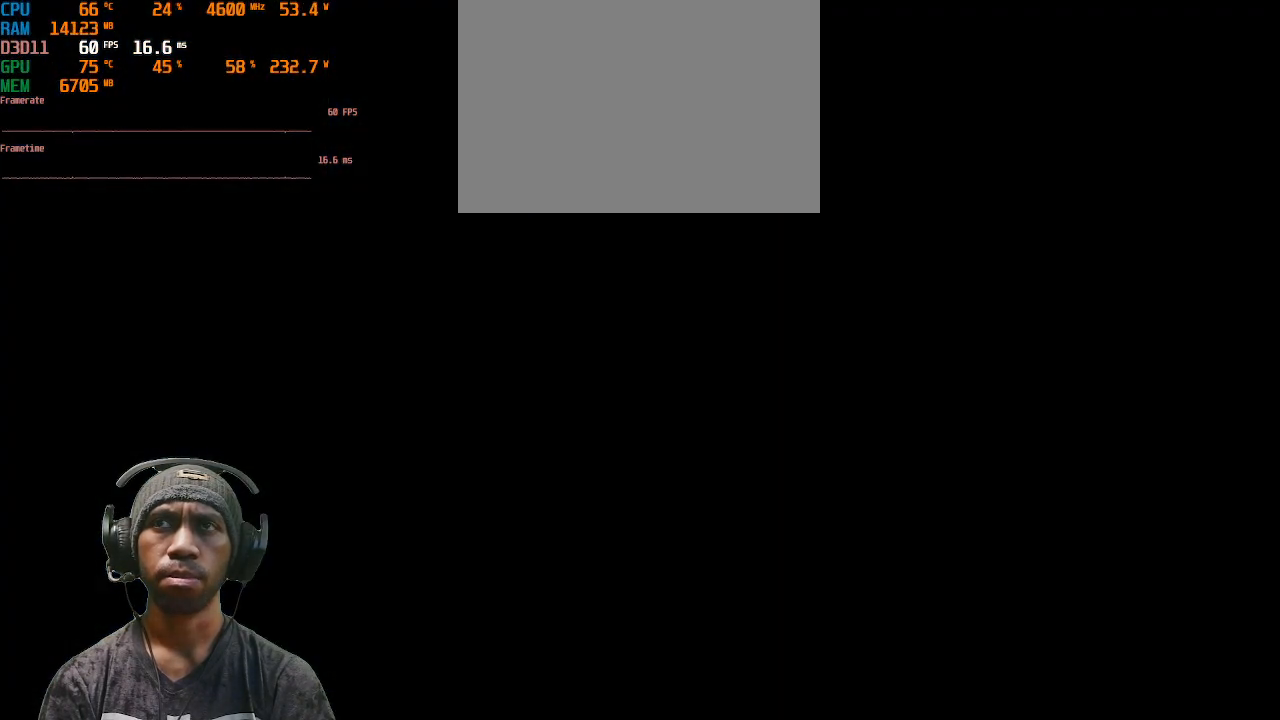
{"buttons": ["R2"], "left_stick": "center", "right_stick": "center", "events": []}
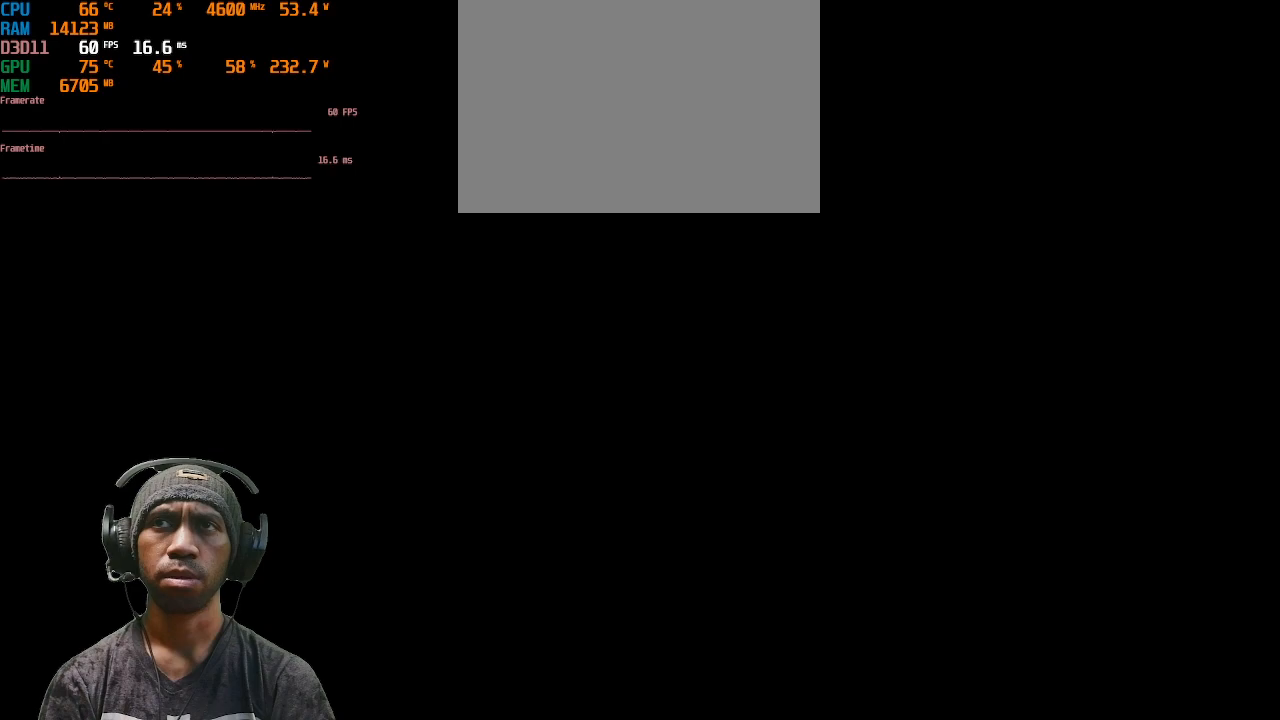
{"buttons": ["R2"], "left_stick": "center", "right_stick": "center", "events": []}